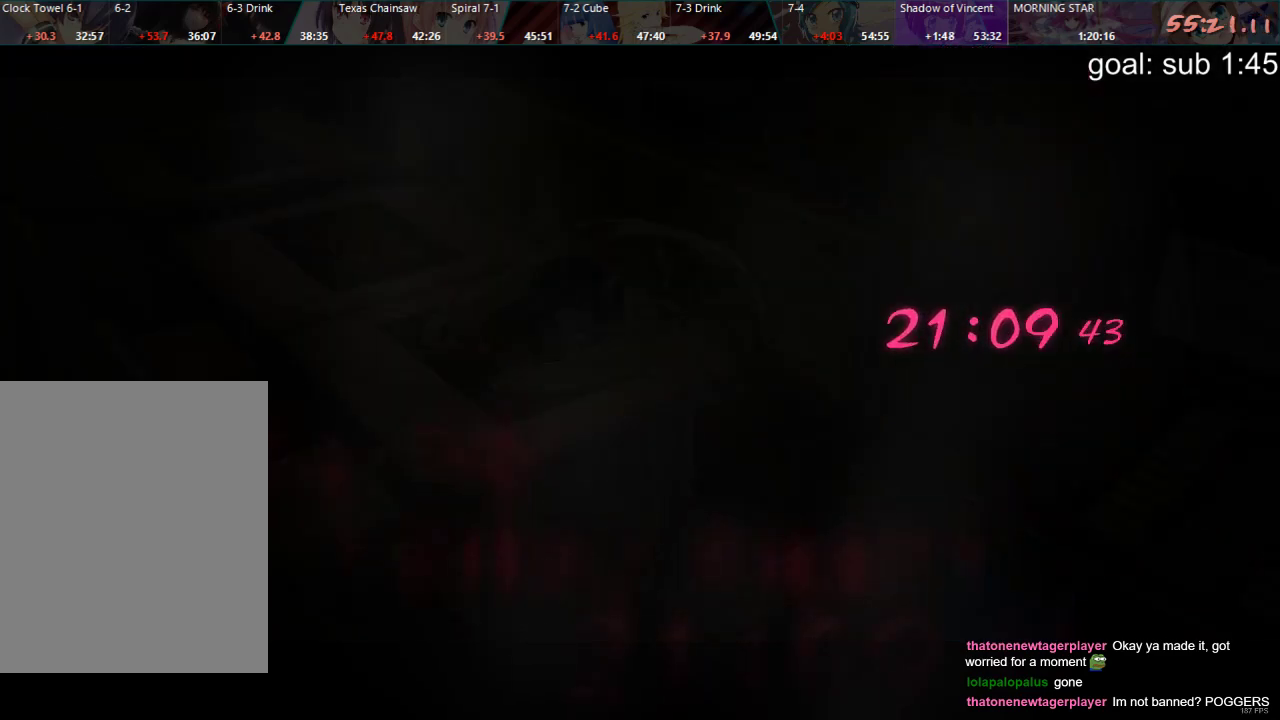
Gameplay with a controller (PlayStation layout); each line is a JSON object with the inputs held at the frame after it. "events" lists button and stick changes between this image and that frame as [ms after this image, input, new state], when the widget could be followed in between.
{"buttons": [], "left_stick": "center", "right_stick": "center", "events": []}
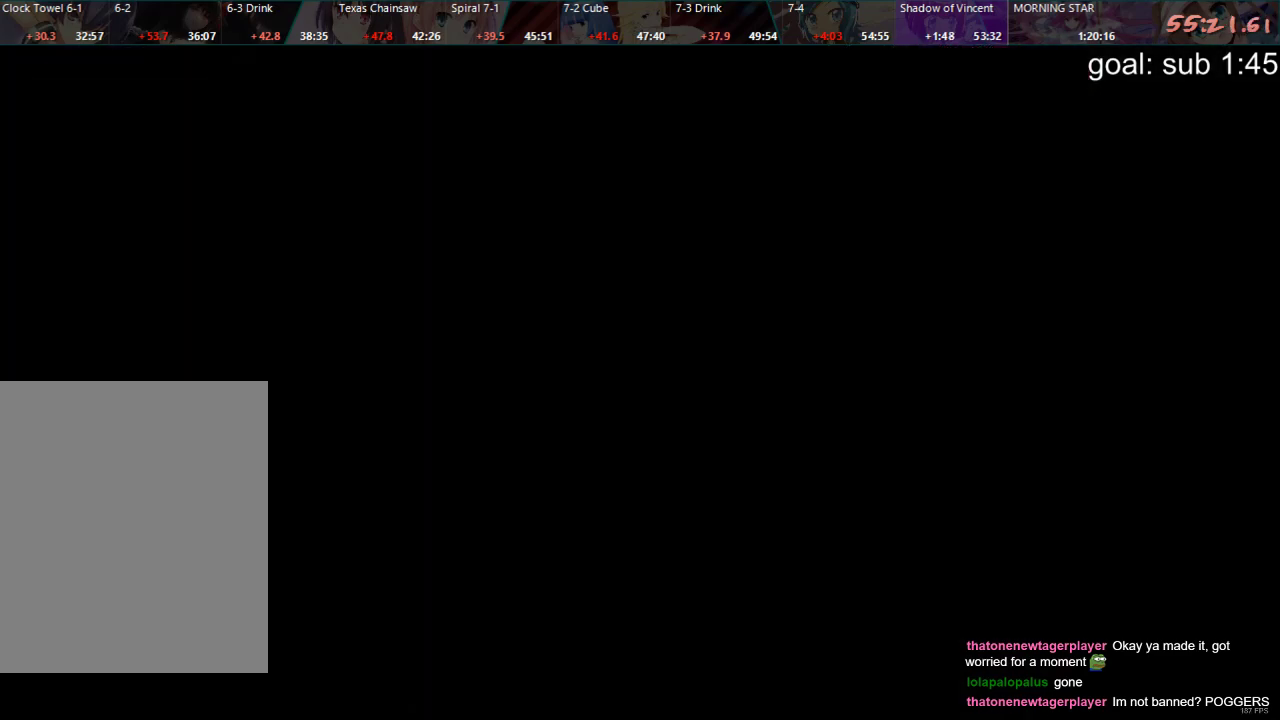
{"buttons": [], "left_stick": "center", "right_stick": "center", "events": []}
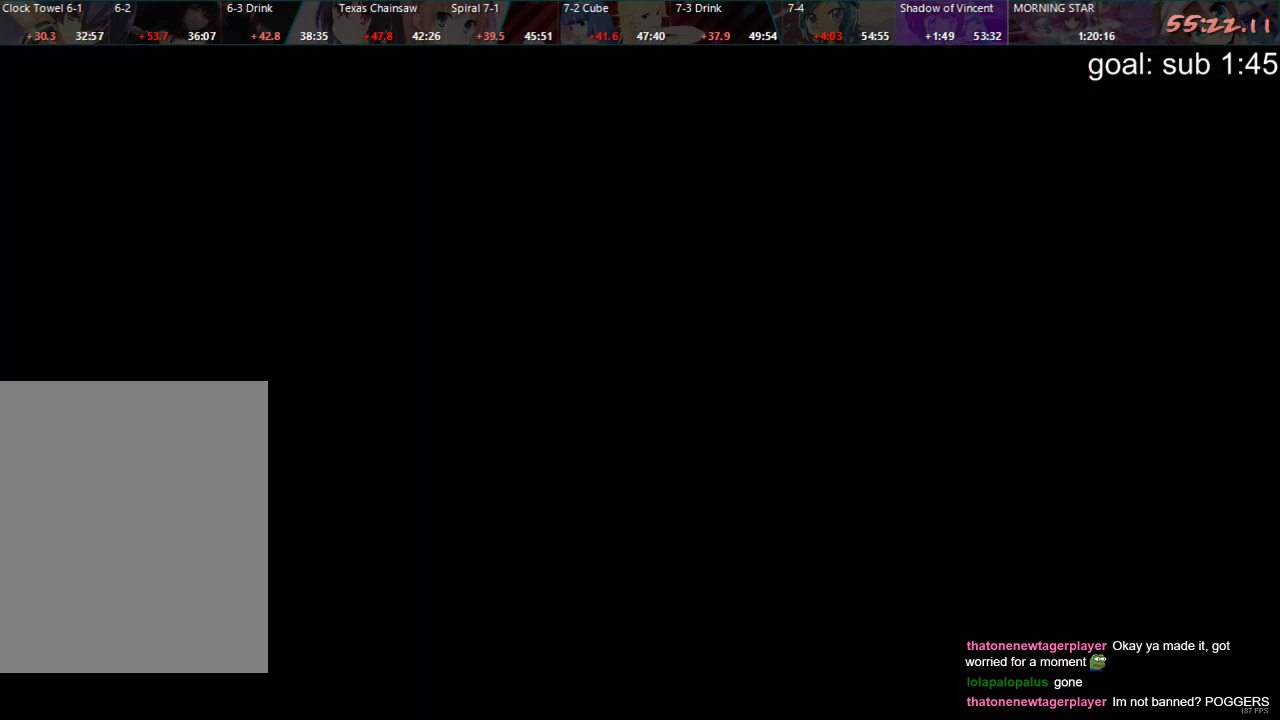
{"buttons": [], "left_stick": "center", "right_stick": "center", "events": [[200, "R2", "down"], [217, "R2", "up"], [467, "R2", "down"], [483, "R2", "up"]]}
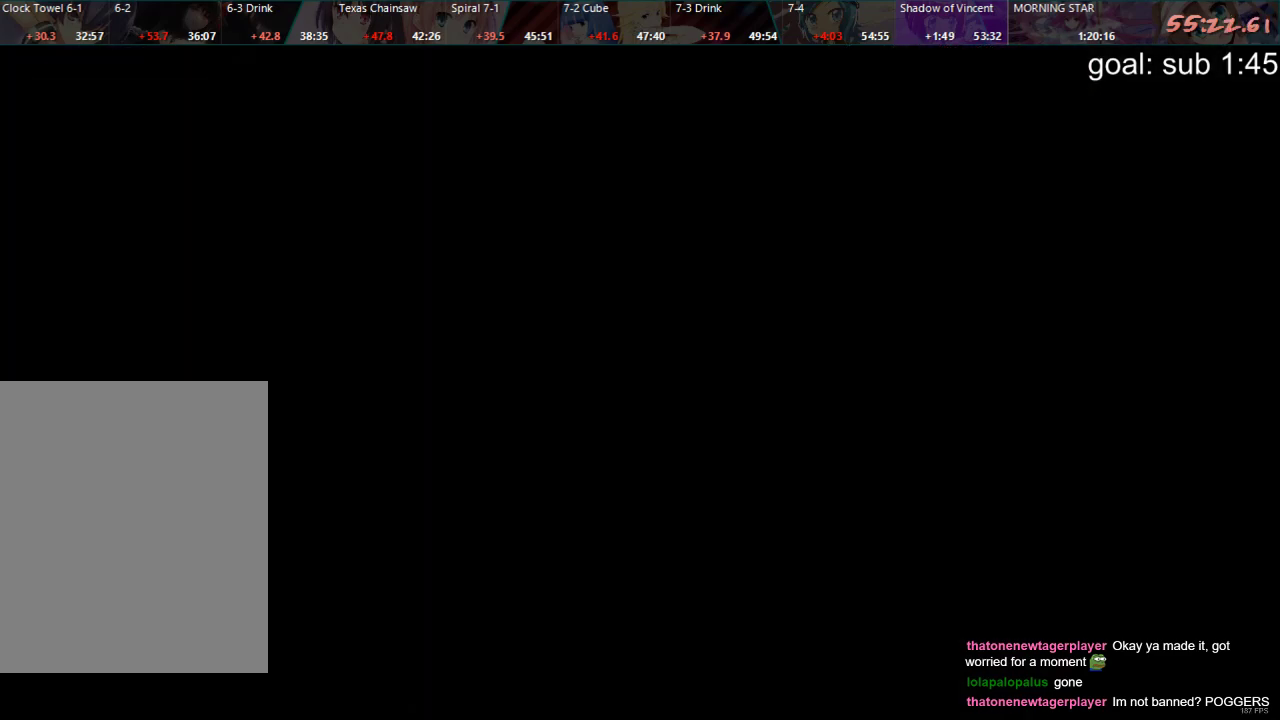
{"buttons": ["R2"], "left_stick": "center", "right_stick": "center", "events": [[250, "R2", "down"], [267, "R2", "up"], [500, "R2", "down"]]}
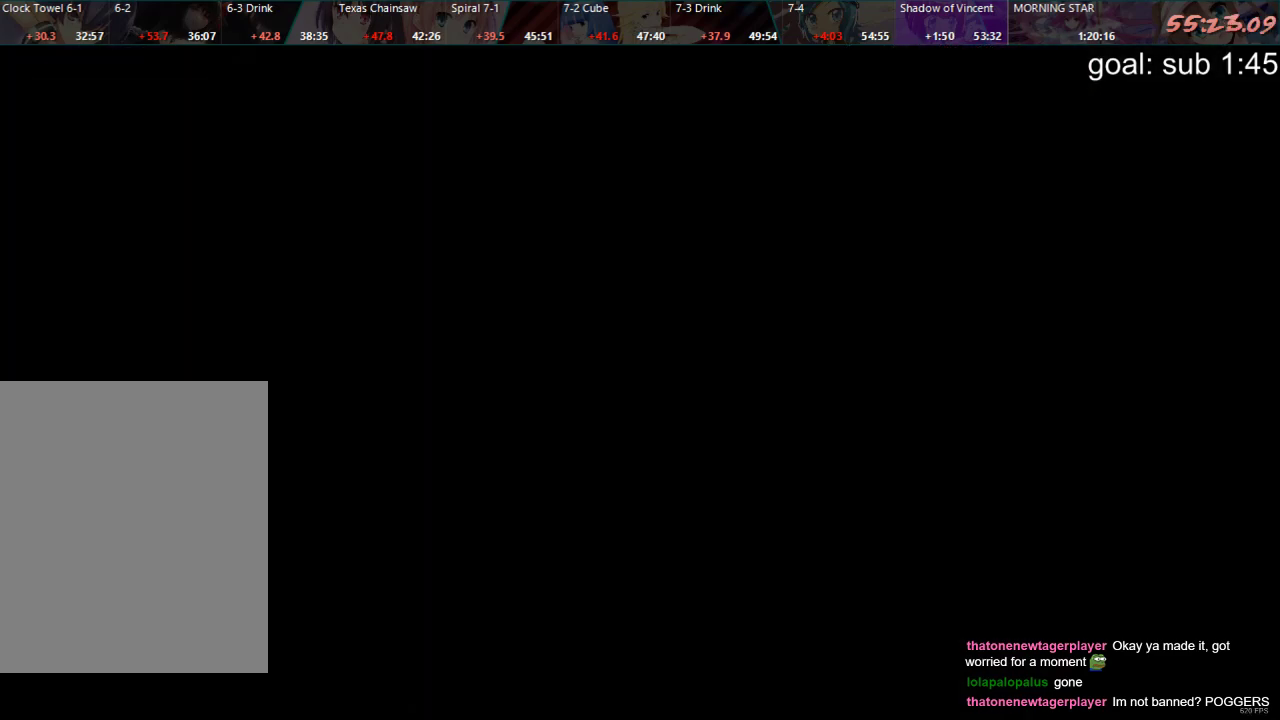
{"buttons": [], "left_stick": "center", "right_stick": "center", "events": [[33, "R2", "up"], [283, "R2", "down"], [300, "R2", "up"]]}
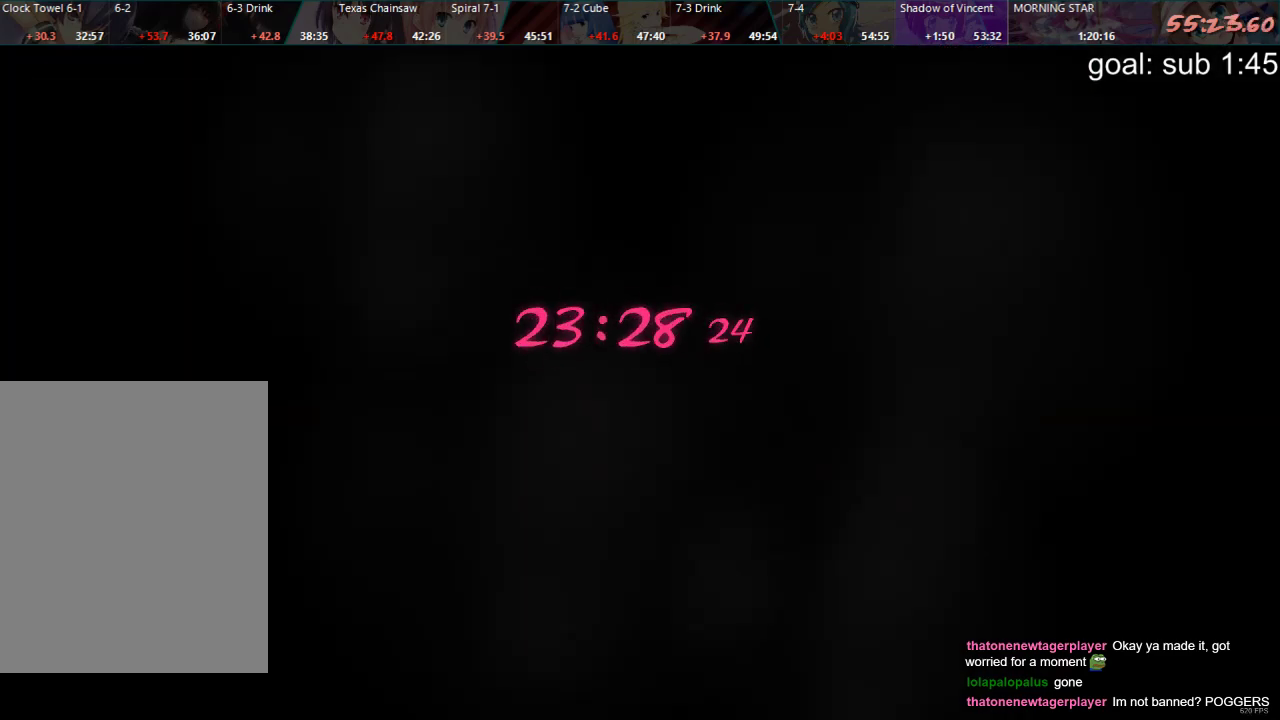
{"buttons": [], "left_stick": "center", "right_stick": "center", "events": [[50, "R2", "down"], [83, "R2", "up"], [317, "R2", "down"], [367, "R2", "up"]]}
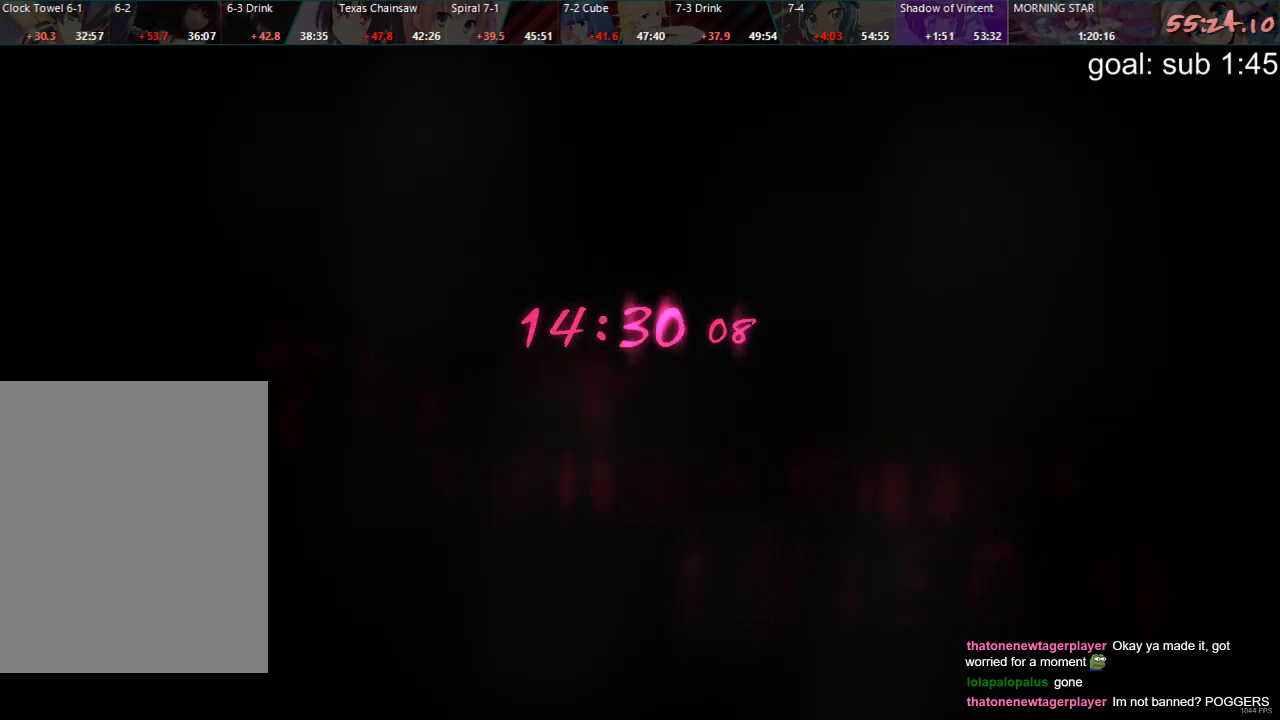
{"buttons": [], "left_stick": "center", "right_stick": "center", "events": [[100, "R2", "down"], [167, "R2", "up"], [383, "R2", "down"], [450, "R2", "up"]]}
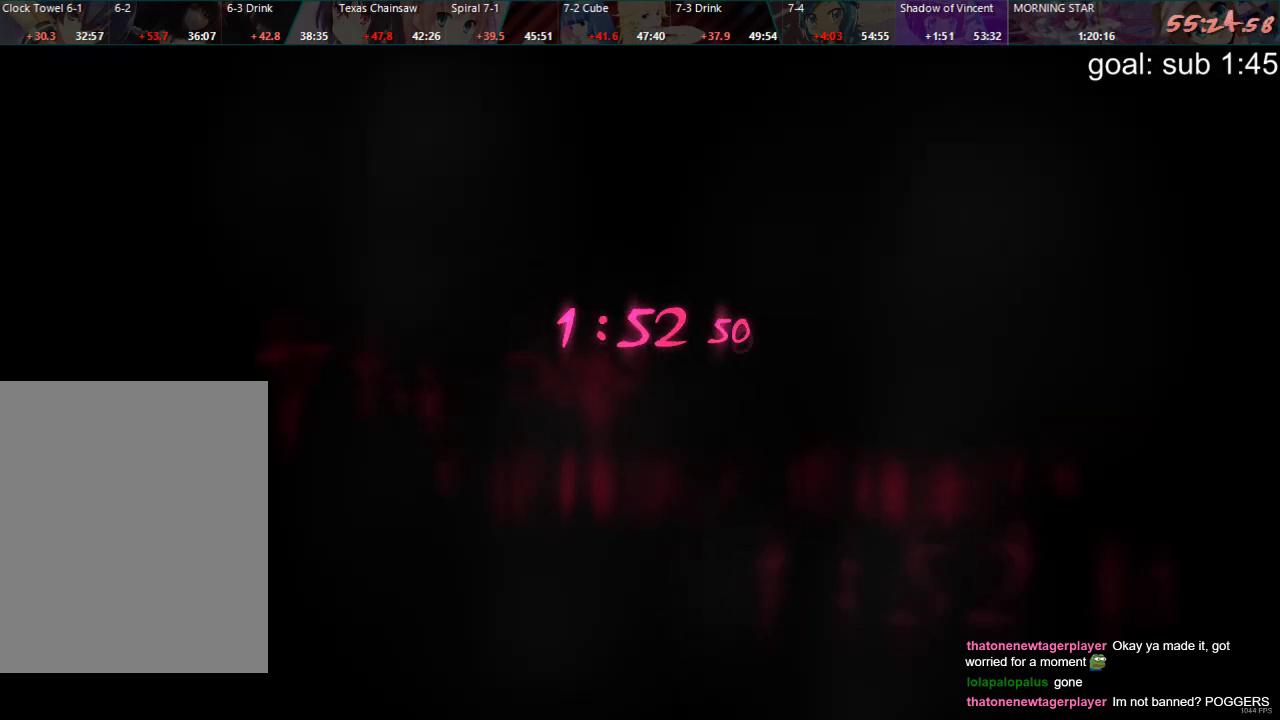
{"buttons": [], "left_stick": "center", "right_stick": "center", "events": [[183, "R2", "down"], [233, "R2", "up"]]}
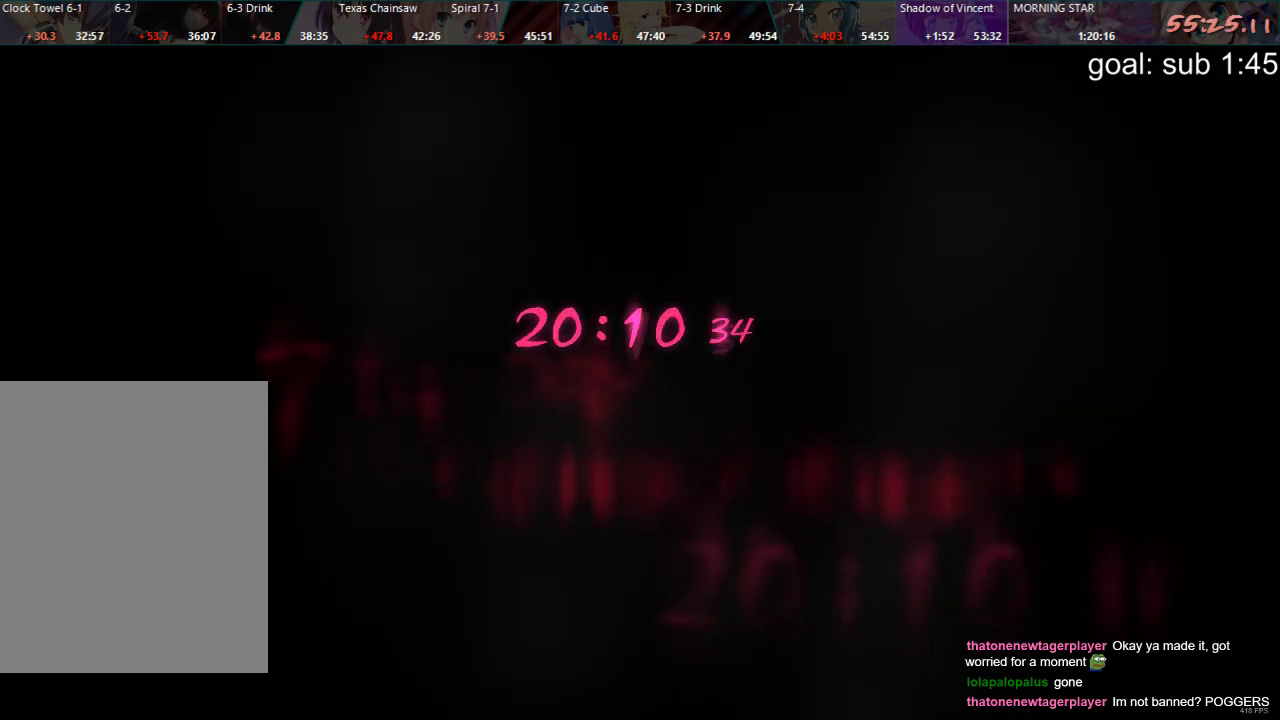
{"buttons": [], "left_stick": "center", "right_stick": "center", "events": []}
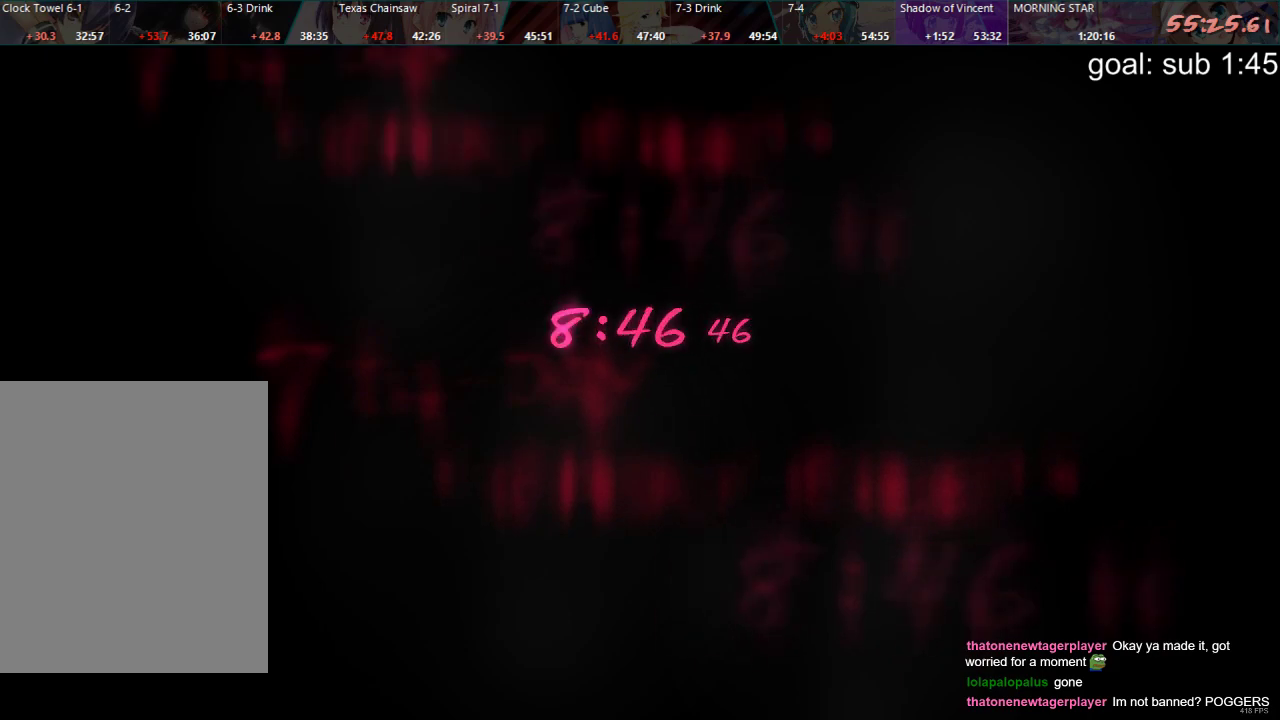
{"buttons": [], "left_stick": "center", "right_stick": "center", "events": []}
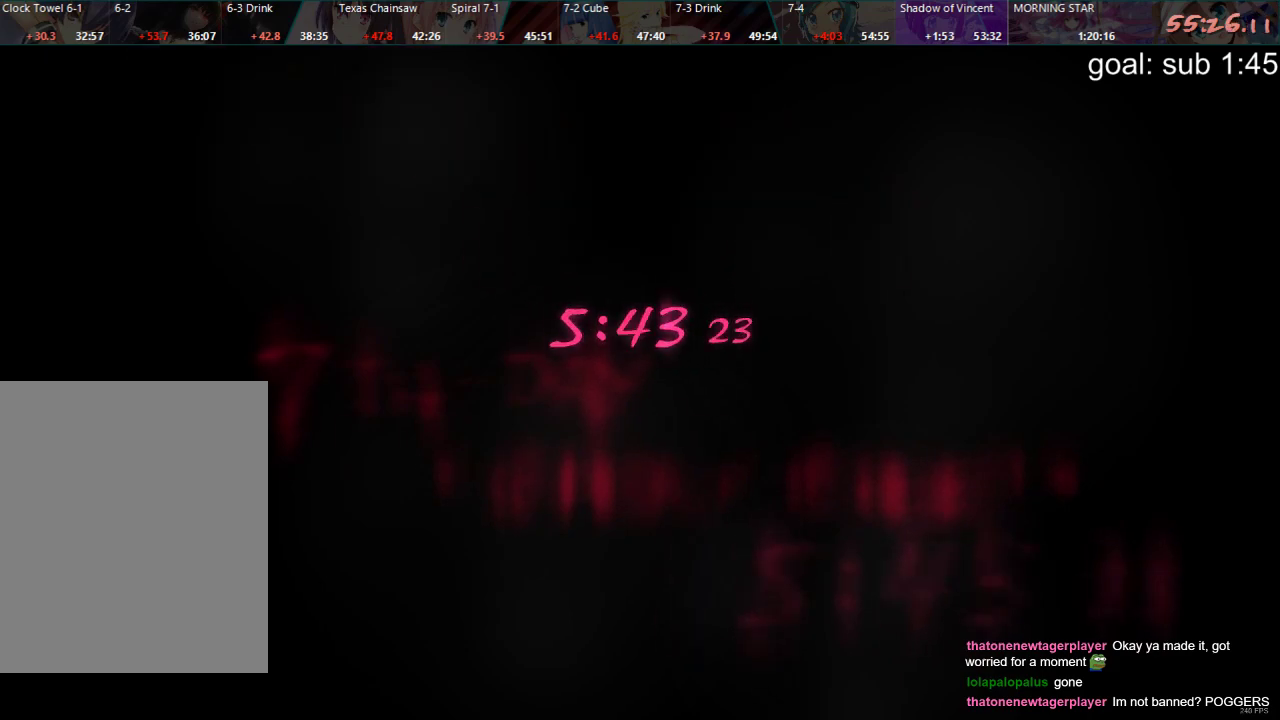
{"buttons": [], "left_stick": "center", "right_stick": "center", "events": []}
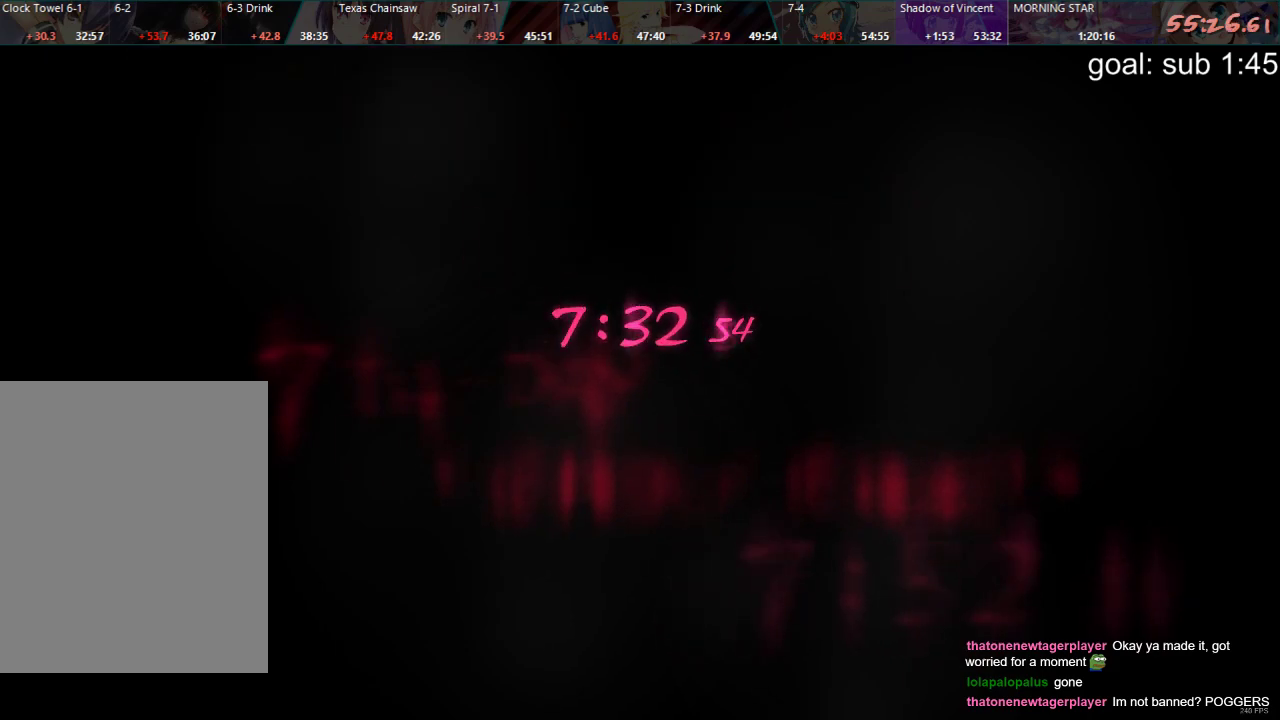
{"buttons": [], "left_stick": "center", "right_stick": "center", "events": []}
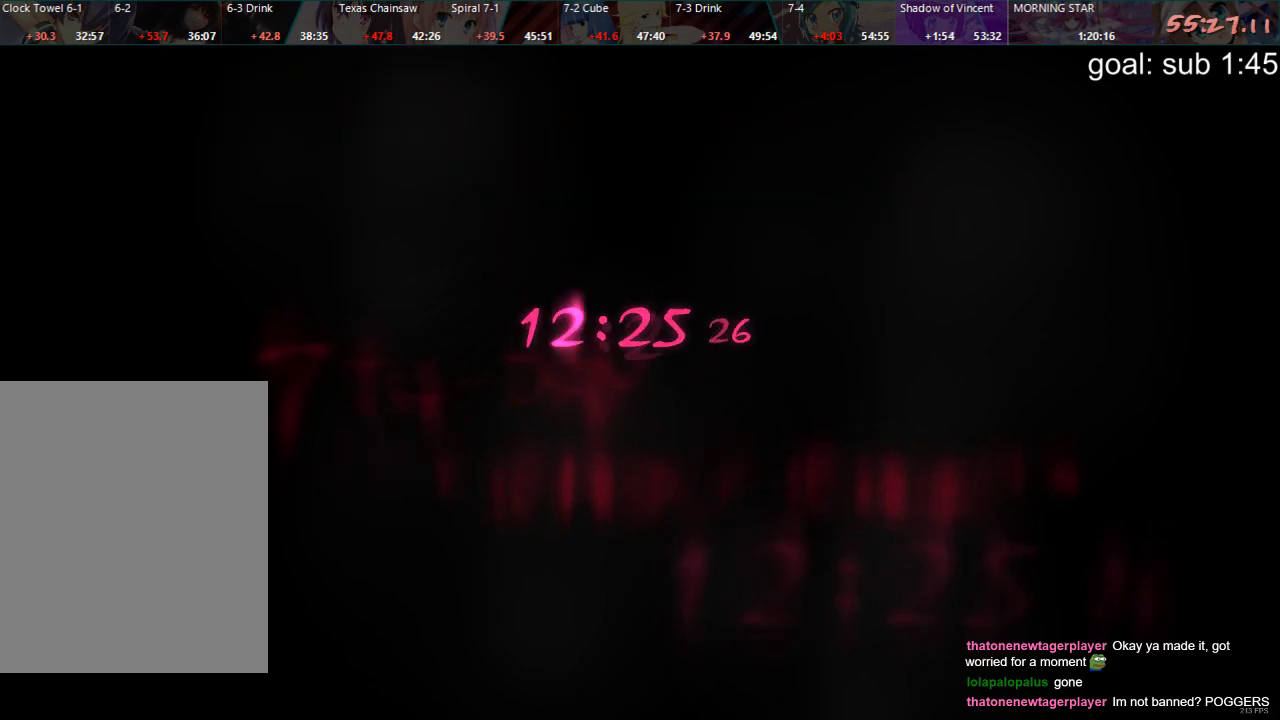
{"buttons": [], "left_stick": "center", "right_stick": "center", "events": []}
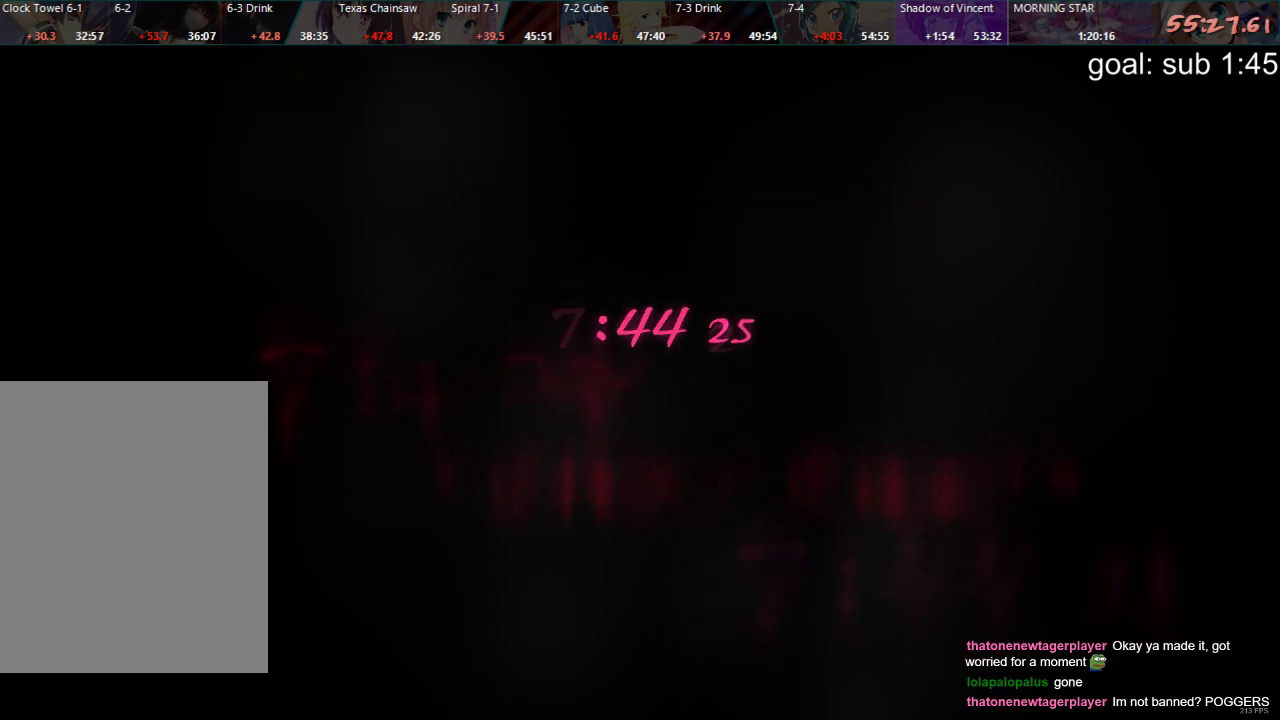
{"buttons": [], "left_stick": "center", "right_stick": "center", "events": []}
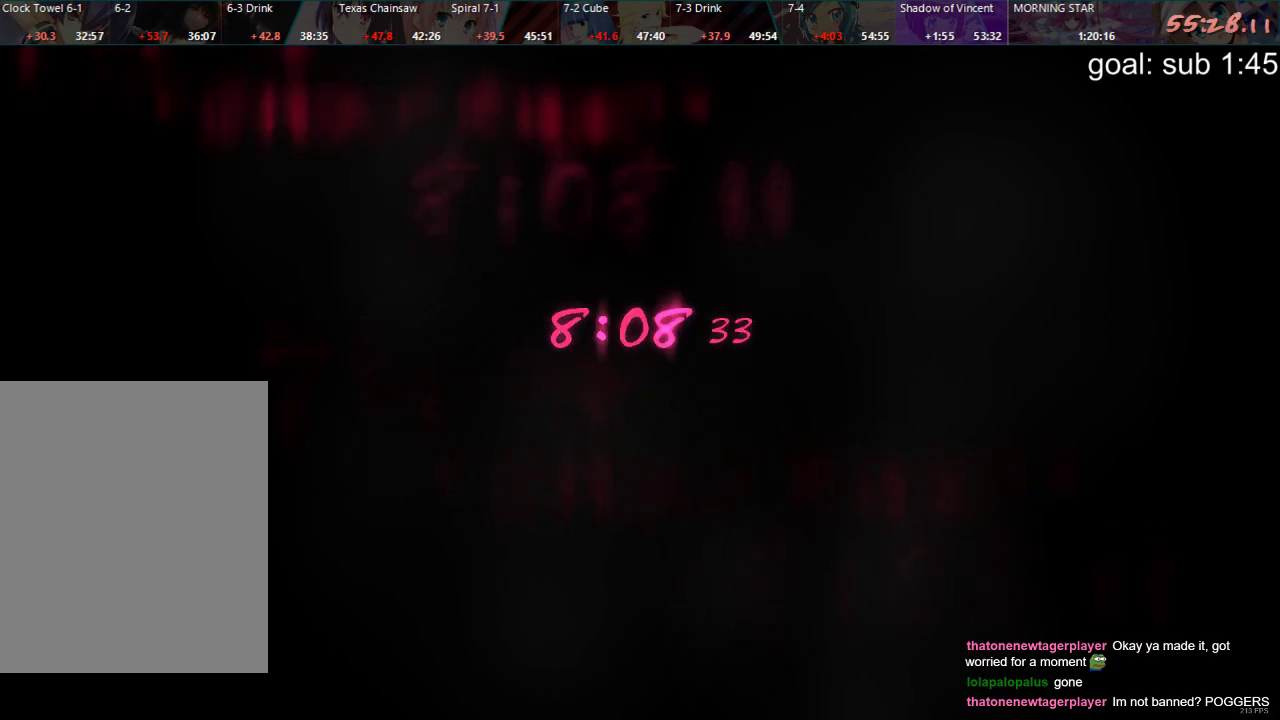
{"buttons": [], "left_stick": "center", "right_stick": "center", "events": []}
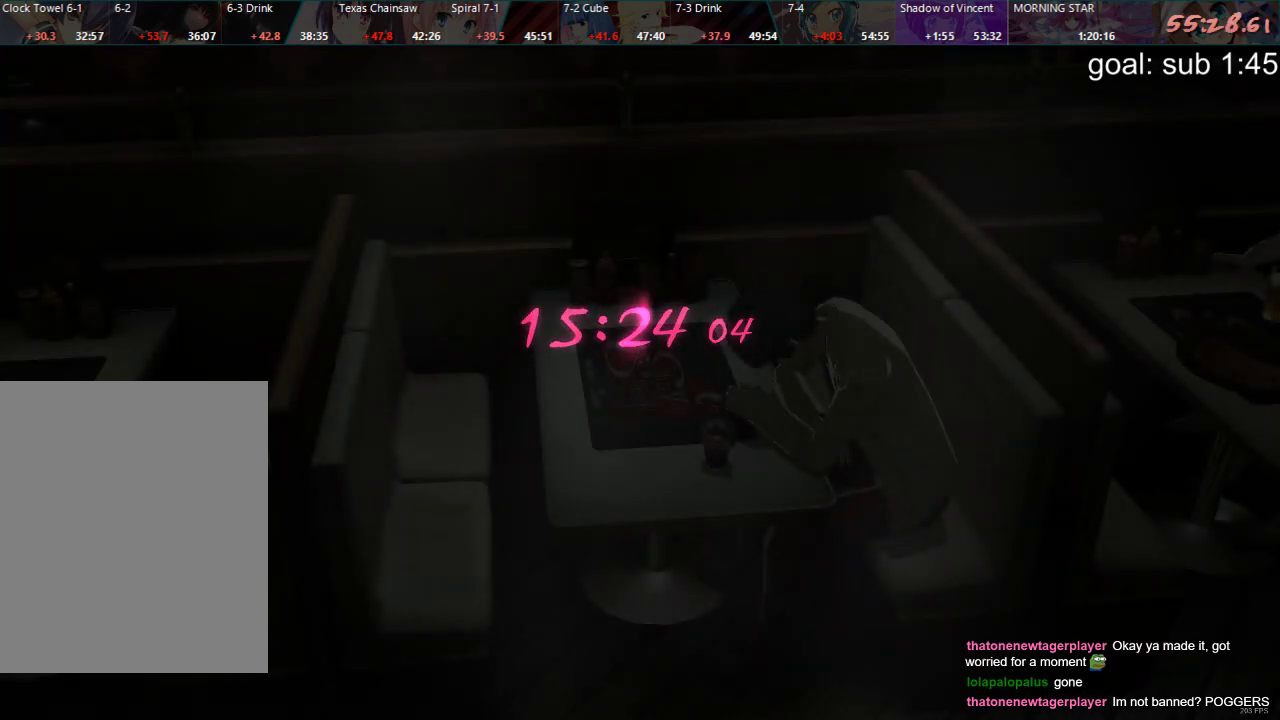
{"buttons": [], "left_stick": "center", "right_stick": "center", "events": []}
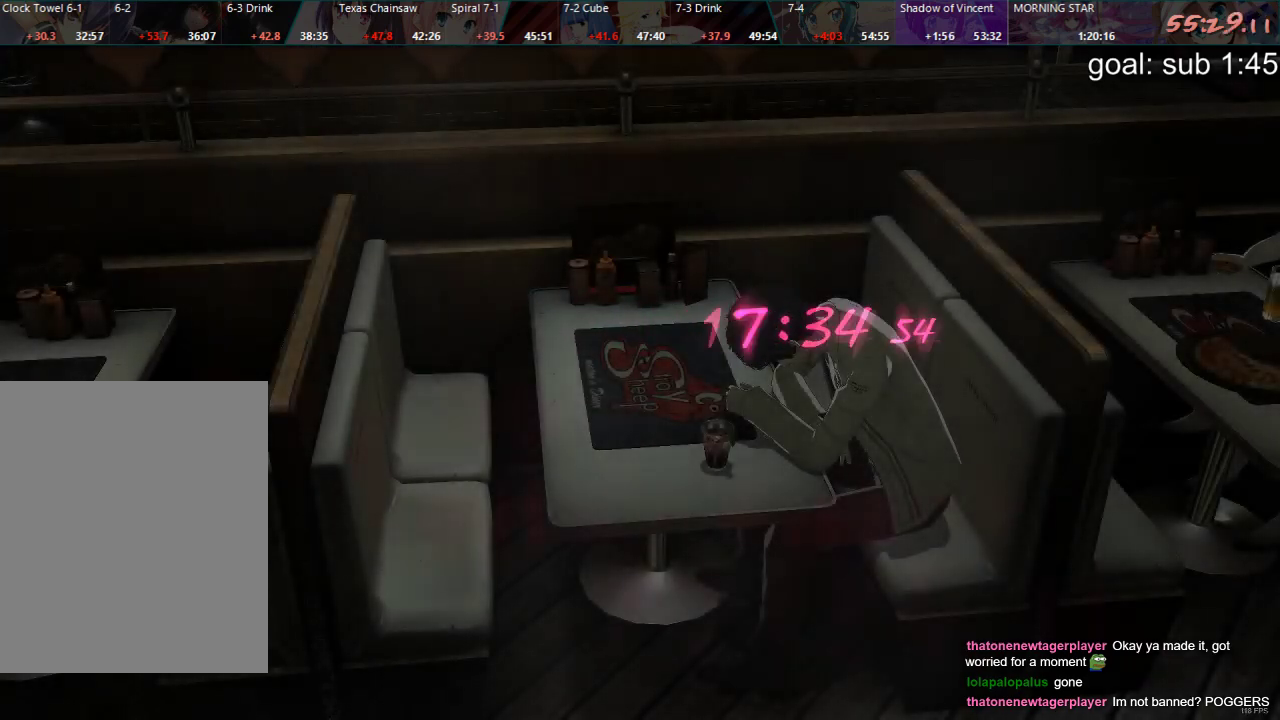
{"buttons": [], "left_stick": "center", "right_stick": "center", "events": []}
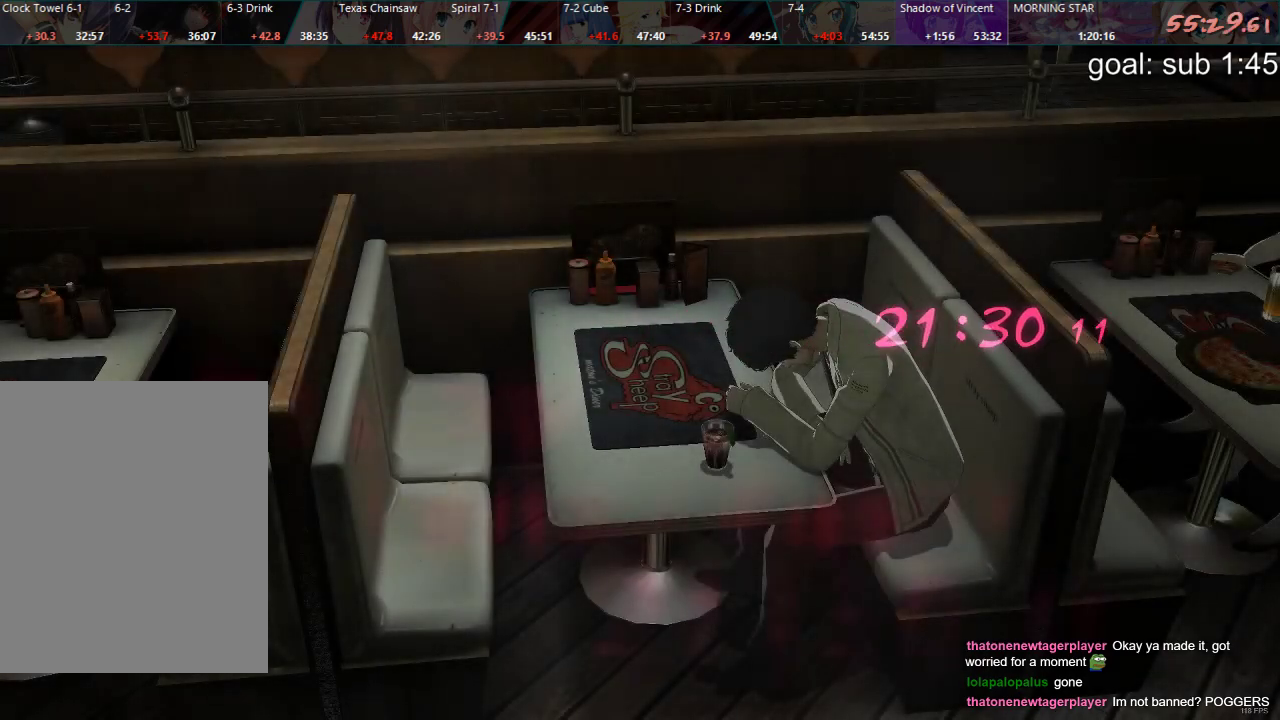
{"buttons": [], "left_stick": "center", "right_stick": "center", "events": []}
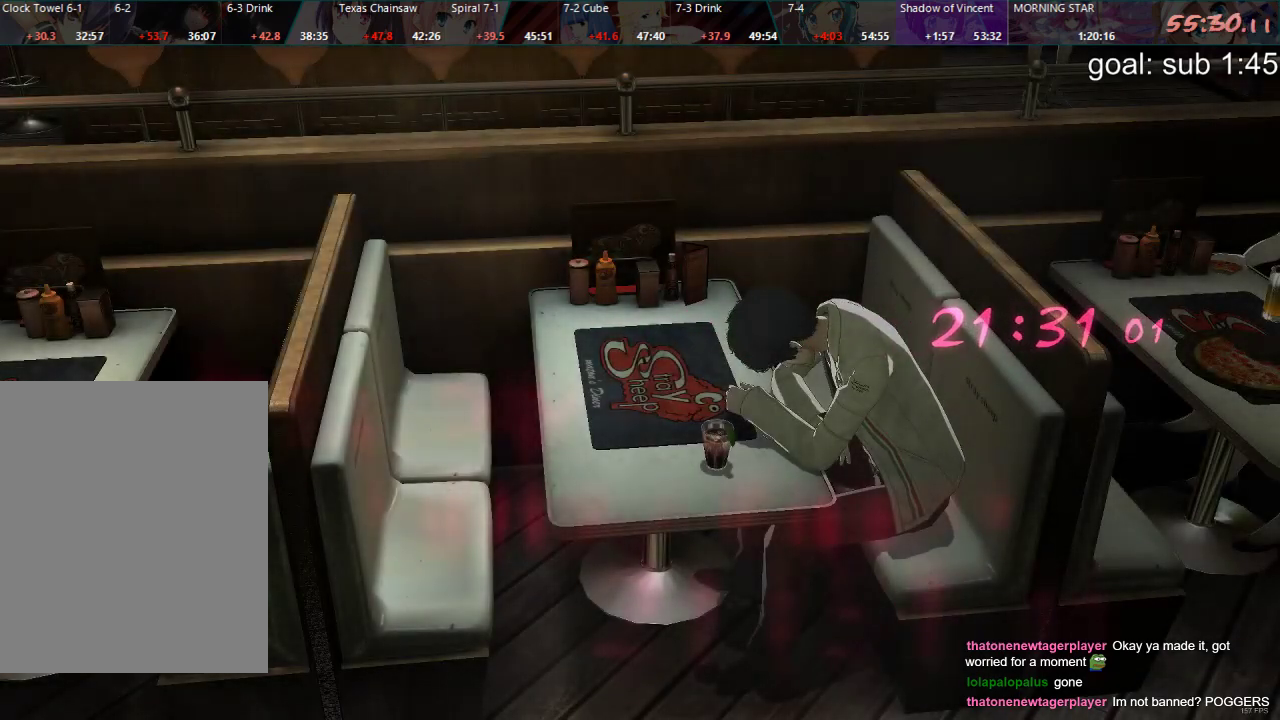
{"buttons": ["CROSS"], "left_stick": "center", "right_stick": "center", "events": [[67, "CROSS", "down"], [200, "CROSS", "up"], [267, "CROSS", "down"], [333, "CROSS", "up"], [383, "CROSS", "down"], [450, "CROSS", "up"], [500, "CROSS", "down"]]}
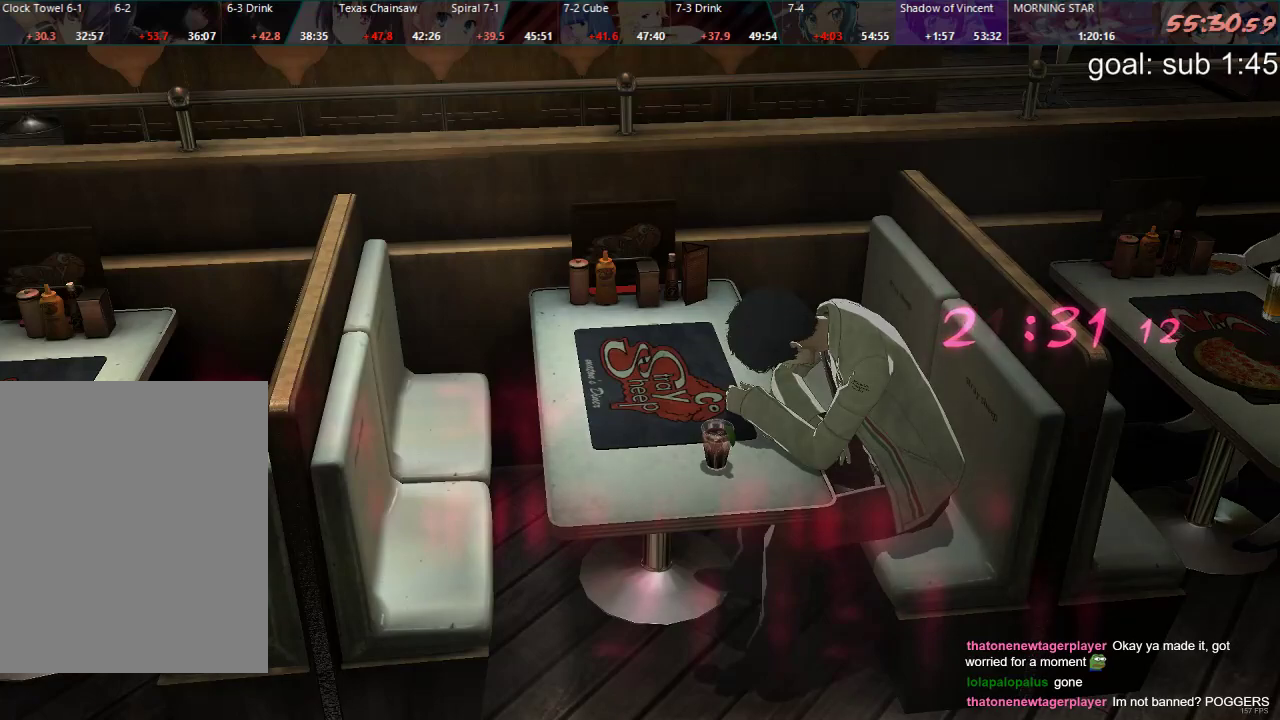
{"buttons": [], "left_stick": "center", "right_stick": "center", "events": [[50, "CROSS", "up"], [117, "CROSS", "down"], [167, "CROSS", "up"], [233, "CROSS", "down"], [283, "CROSS", "up"], [333, "CROSS", "down"], [400, "CROSS", "up"], [450, "CROSS", "down"], [500, "CROSS", "up"]]}
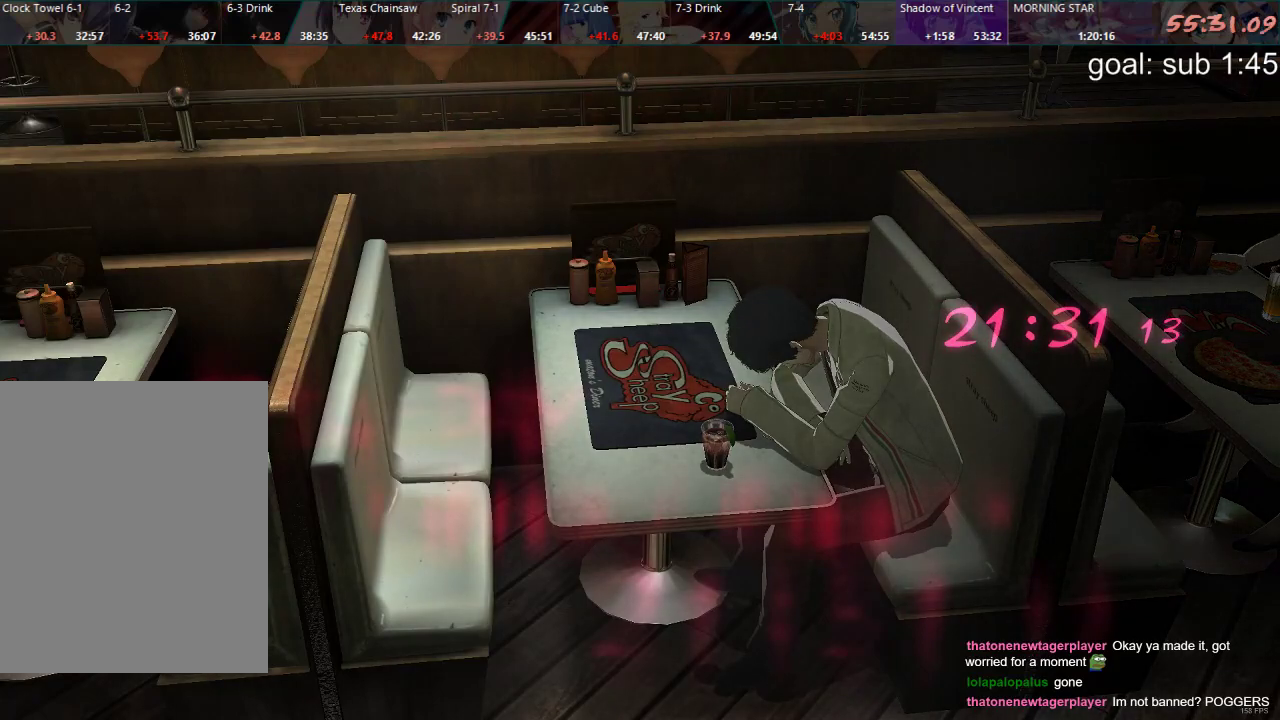
{"buttons": [], "left_stick": "center", "right_stick": "center", "events": [[83, "CROSS", "down"], [133, "CROSS", "up"], [183, "CROSS", "down"], [233, "CROSS", "up"], [300, "CROSS", "down"], [350, "CROSS", "up"], [417, "CROSS", "down"], [467, "CROSS", "up"]]}
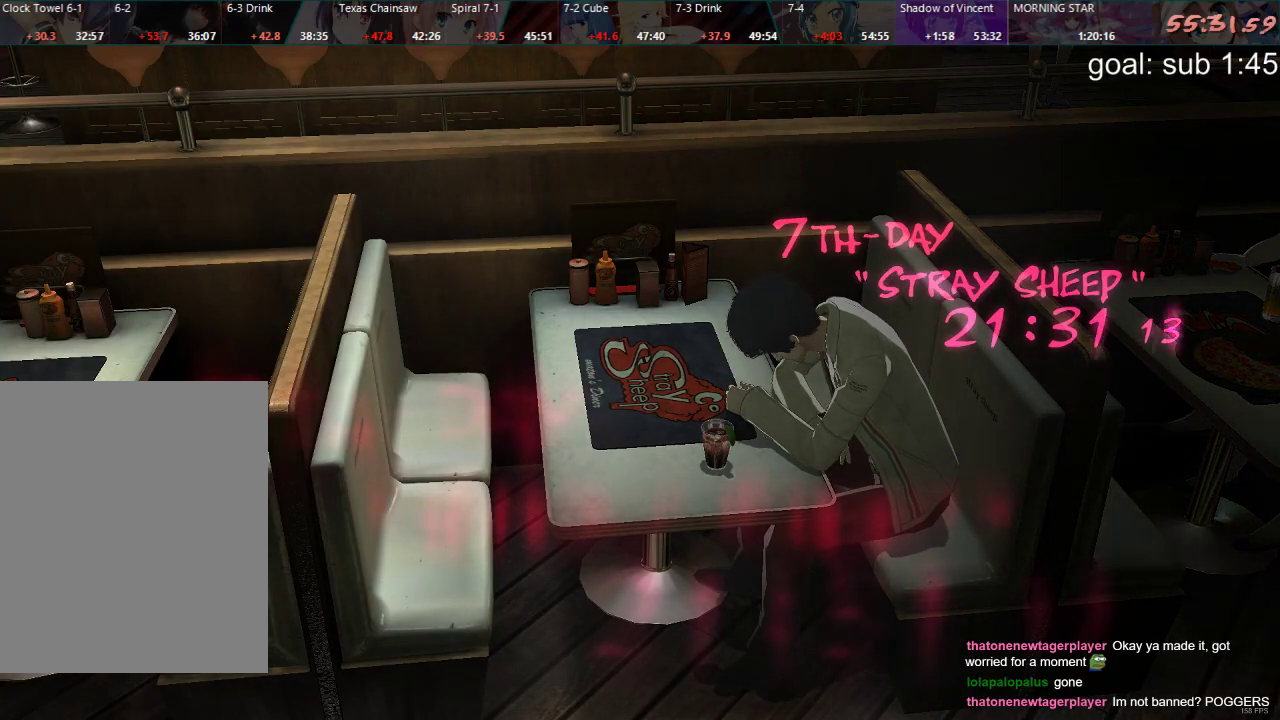
{"buttons": ["CROSS"], "left_stick": "center", "right_stick": "center", "events": [[50, "CROSS", "down"], [100, "CROSS", "up"], [150, "CROSS", "down"], [217, "CROSS", "up"], [267, "CROSS", "down"], [450, "CROSS", "up"], [500, "CROSS", "down"]]}
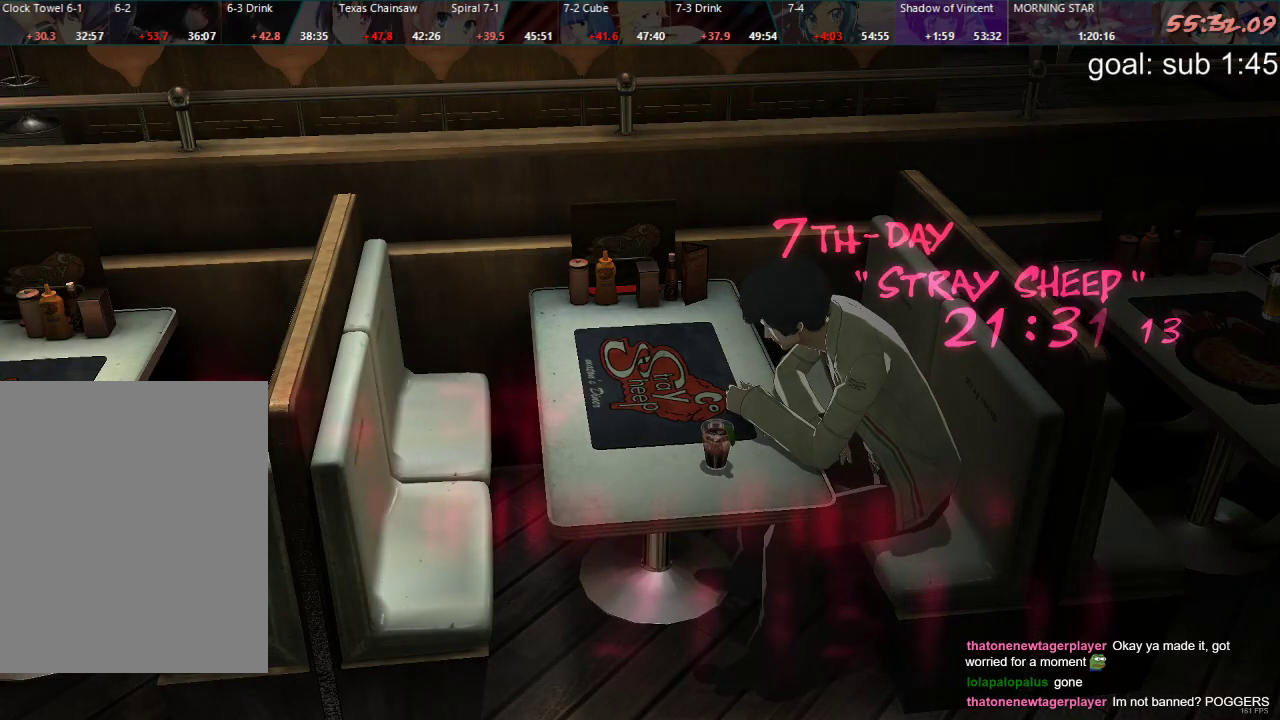
{"buttons": ["CROSS"], "left_stick": "center", "right_stick": "center", "events": [[67, "CROSS", "up"], [117, "CROSS", "down"], [167, "CROSS", "up"], [233, "CROSS", "down"], [300, "CROSS", "up"], [350, "CROSS", "down"], [400, "CROSS", "up"], [483, "CROSS", "down"]]}
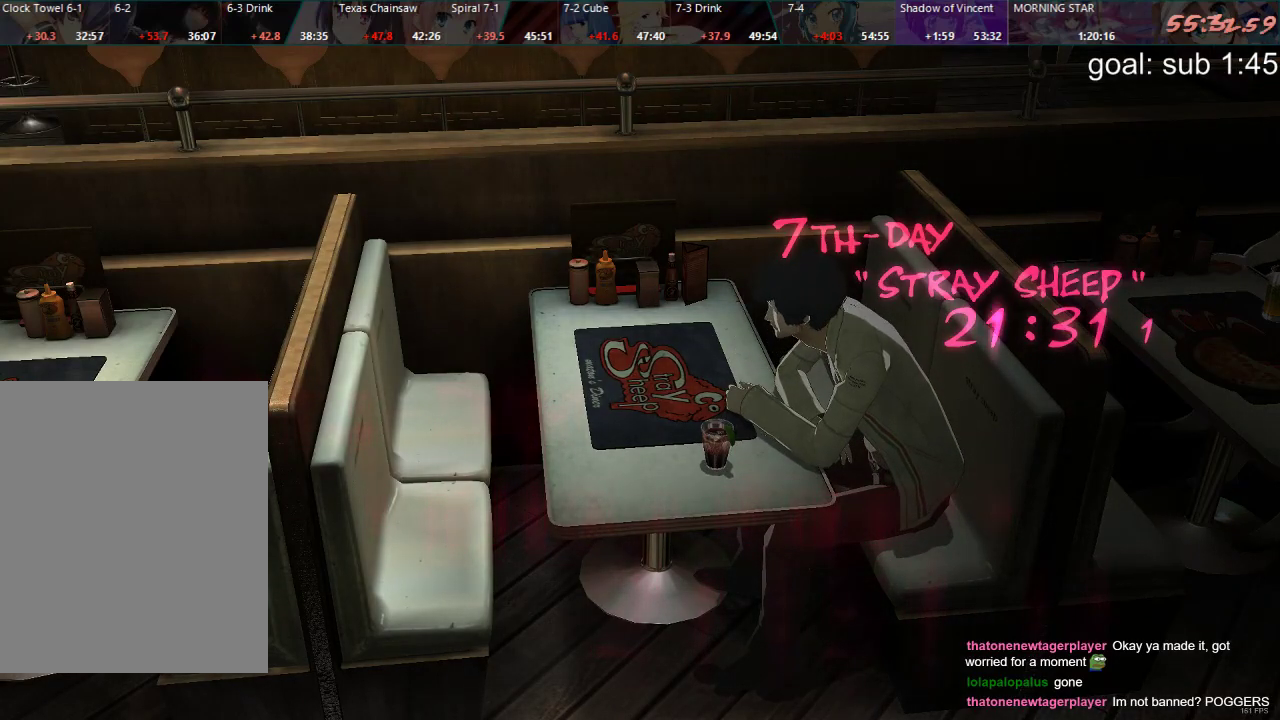
{"buttons": ["CROSS"], "left_stick": "center", "right_stick": "center", "events": [[33, "CROSS", "up"], [100, "CROSS", "down"], [150, "CROSS", "up"], [217, "CROSS", "down"], [283, "CROSS", "up"], [350, "CROSS", "down"], [417, "CROSS", "up"], [450, "CROSS", "down"]]}
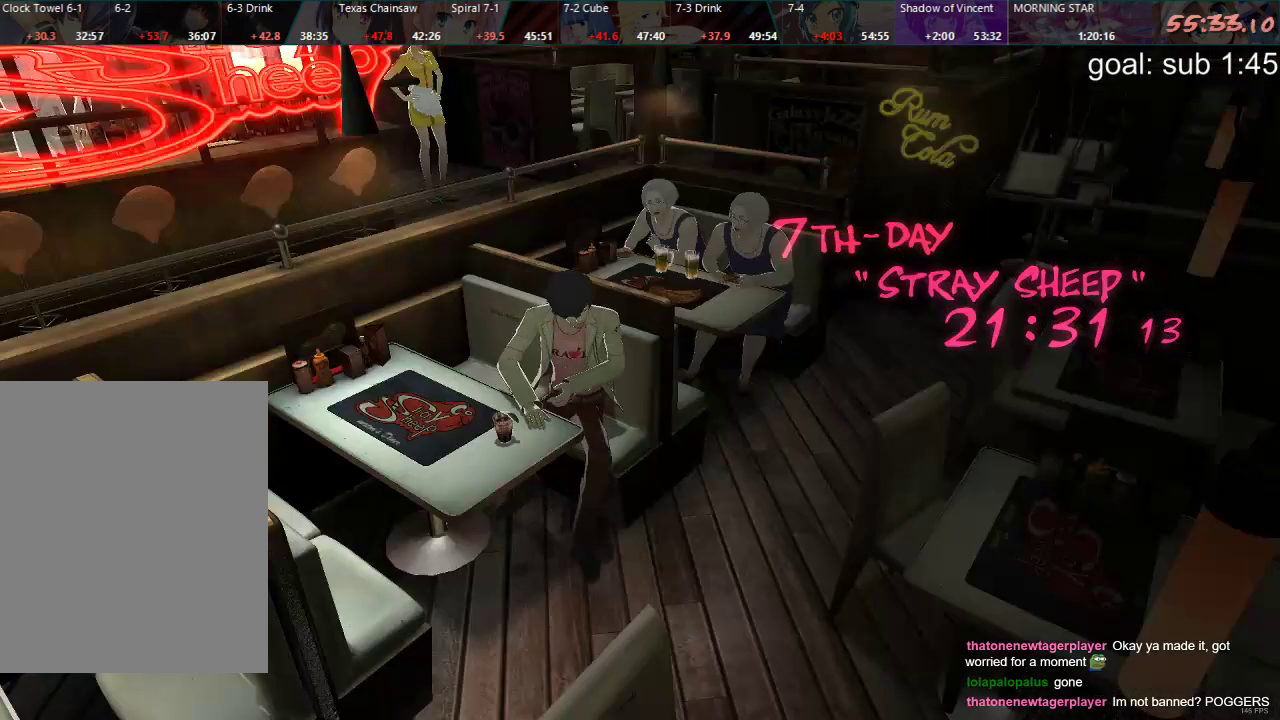
{"buttons": ["DPAD_DOWN", "DPAD_LEFT"], "left_stick": "center", "right_stick": "center", "events": [[17, "CROSS", "up"], [83, "CROSS", "down"], [150, "CROSS", "up"], [150, "DPAD_DOWN", "down"], [167, "DPAD_LEFT", "down"], [200, "DPAD_LEFT", "up"], [333, "DPAD_LEFT", "down"]]}